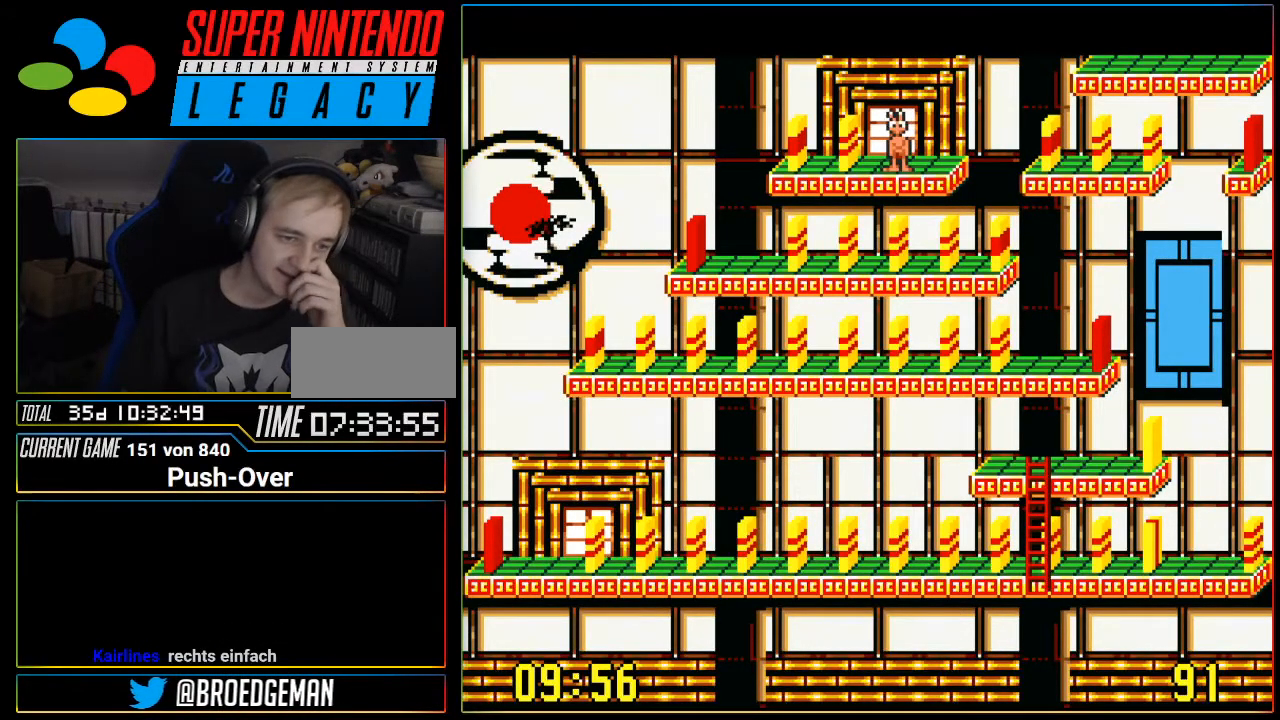
Gameplay with a controller (Nintendo layout); each line is a JSON object with the inputs held at the frame after it. "events" lists button and stick changes between this image and that frame as [ms after this image, input, new state], when the widget could be followed in between. Not read: L3 R3.
{"buttons": ["L1"]}
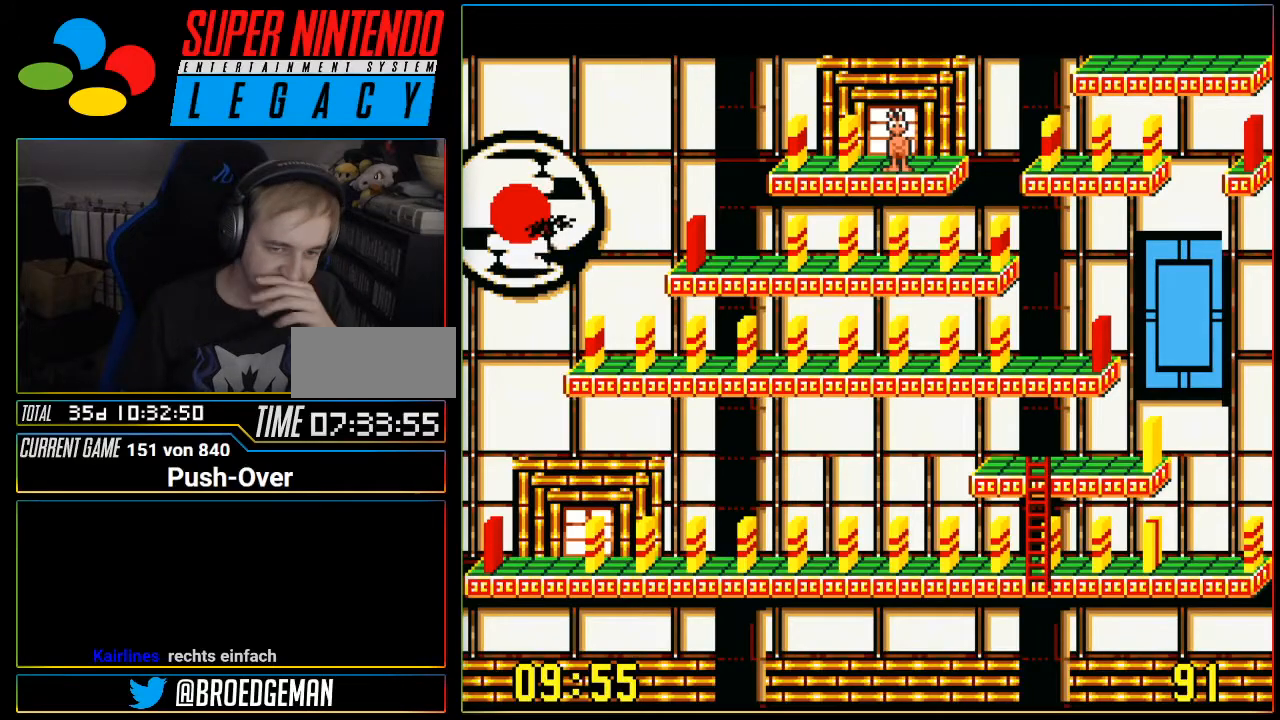
{"buttons": ["L1"], "events": []}
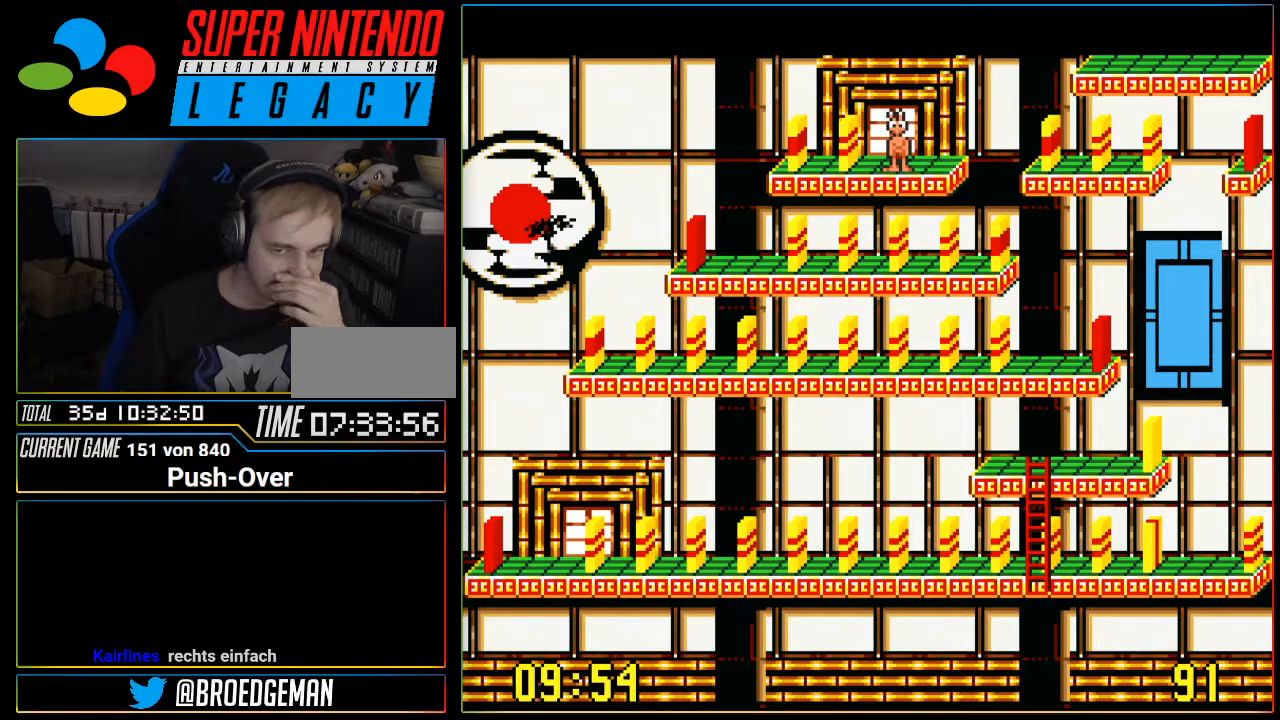
{"buttons": ["L1"]}
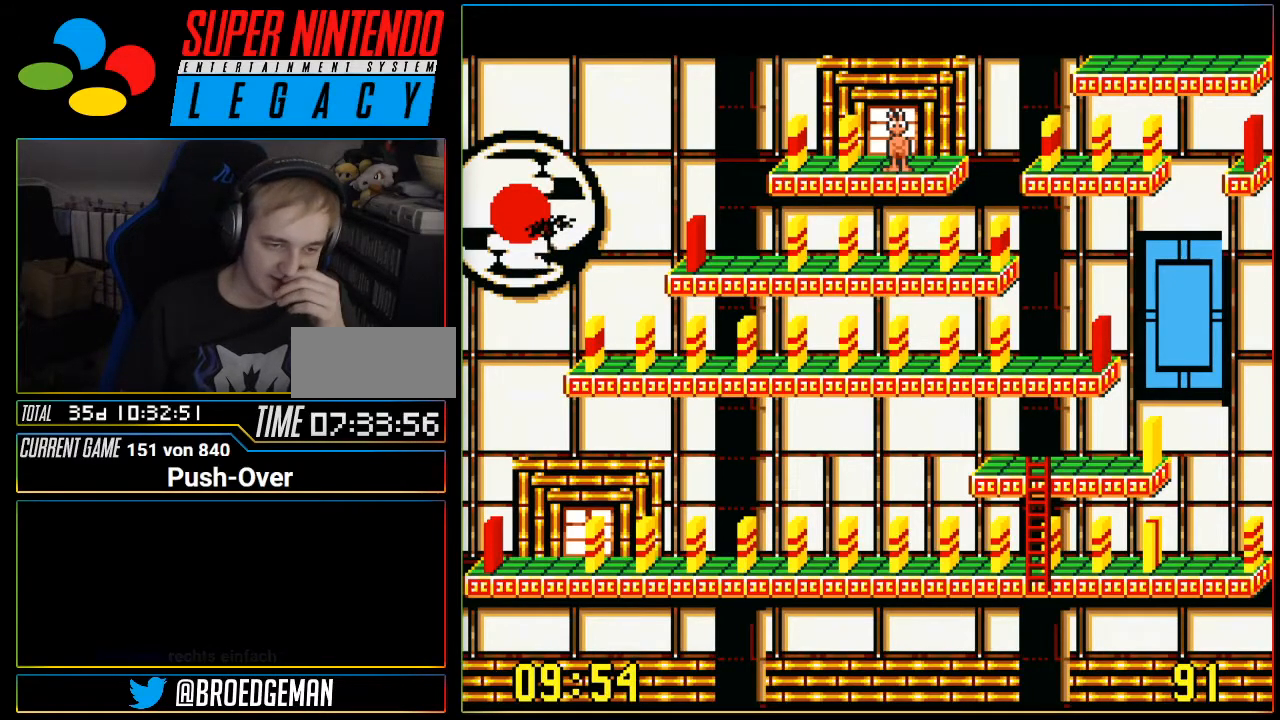
{"buttons": ["L1"], "events": []}
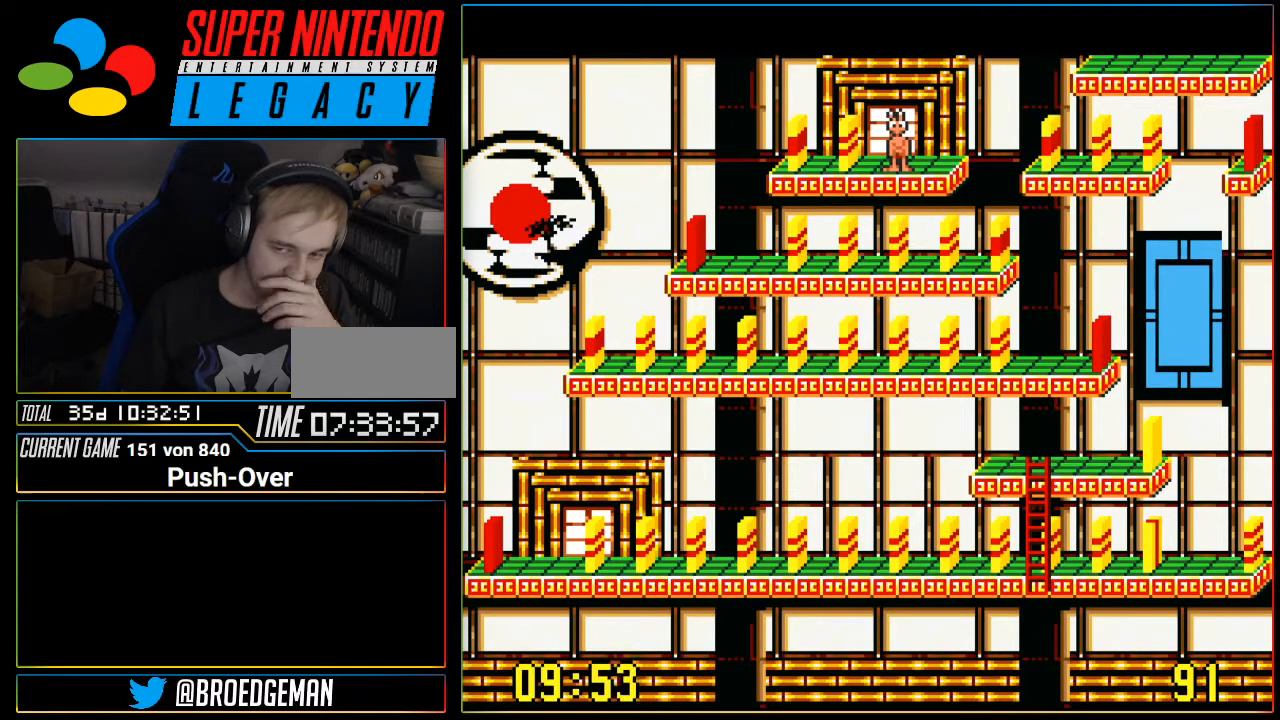
{"buttons": ["L1"], "events": []}